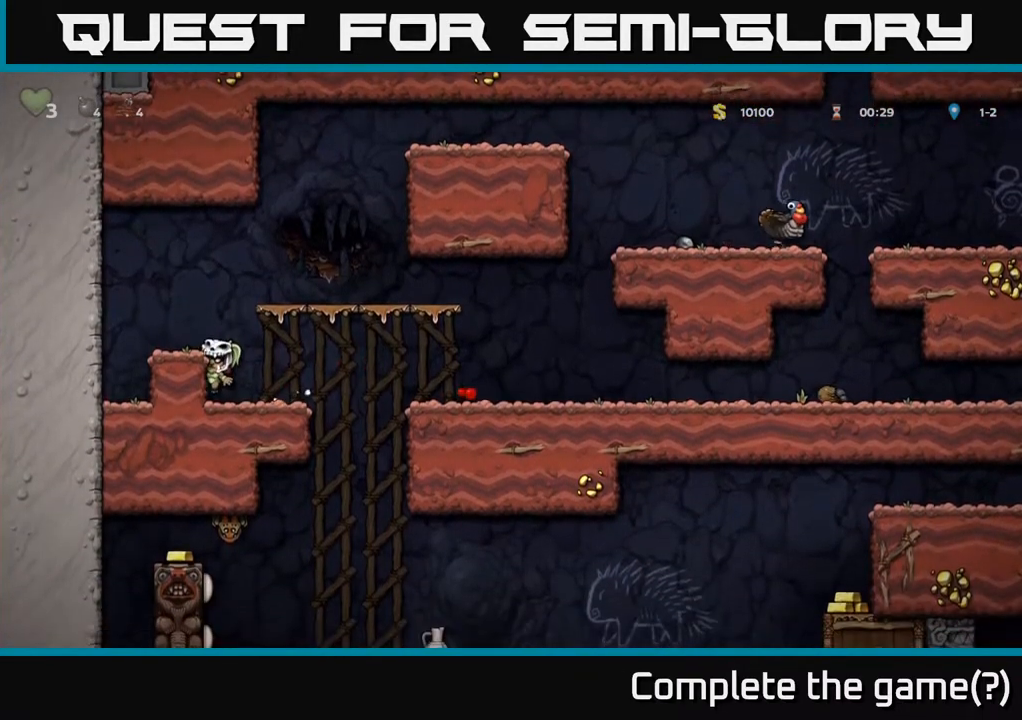
Gameplay with a controller (Xbox layout); each line is a JSON object with the inputs held at the frame after it. "events" lists button and stick changes between this image and that frame as [ms after this image, input, new state], when the widget could be followed in between.
{"buttons": ["DPAD_RIGHT"], "left_stick": "center", "right_stick": "center", "events": [[33, "A", "down"], [433, "A", "up"]]}
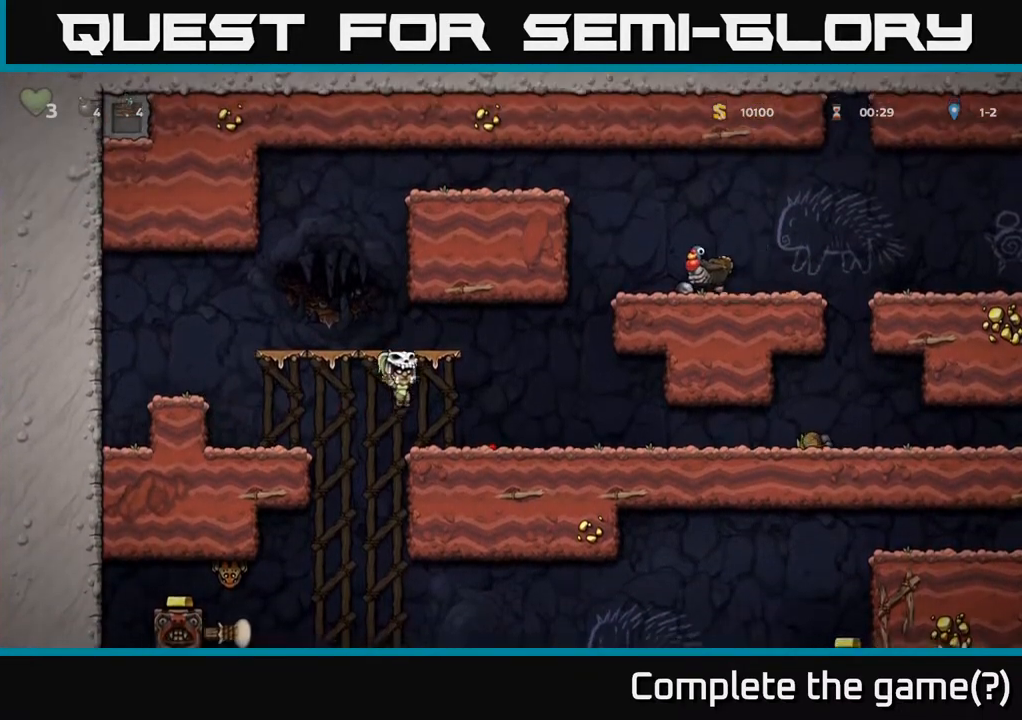
{"buttons": ["DPAD_RIGHT"], "left_stick": "center", "right_stick": "center", "events": []}
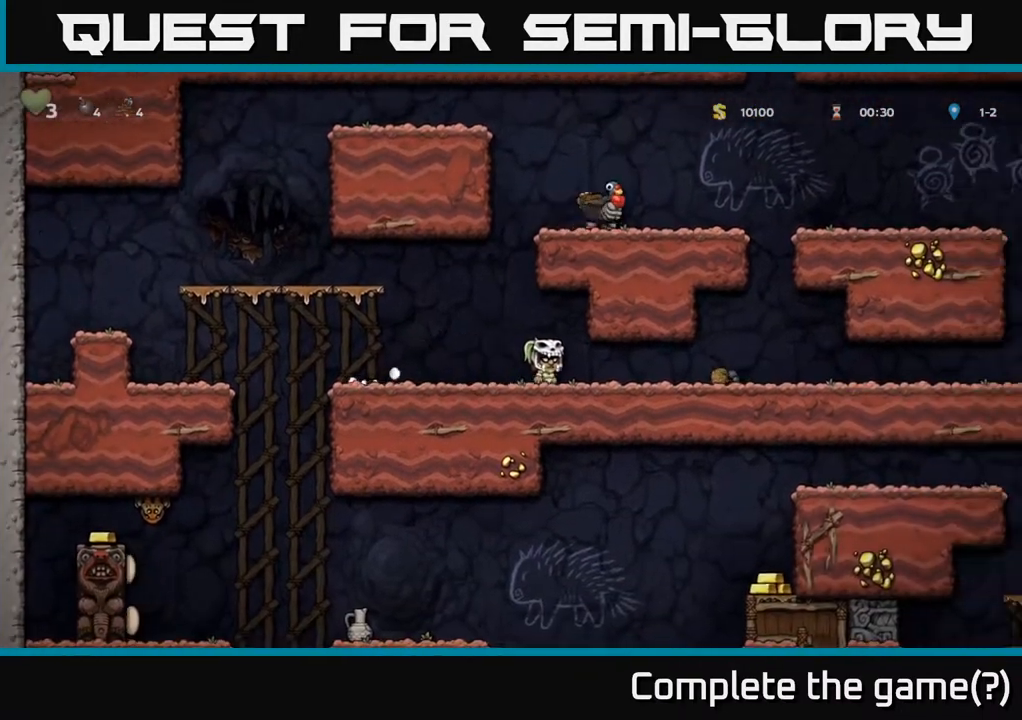
{"buttons": ["DPAD_RIGHT"], "left_stick": "center", "right_stick": "center", "events": []}
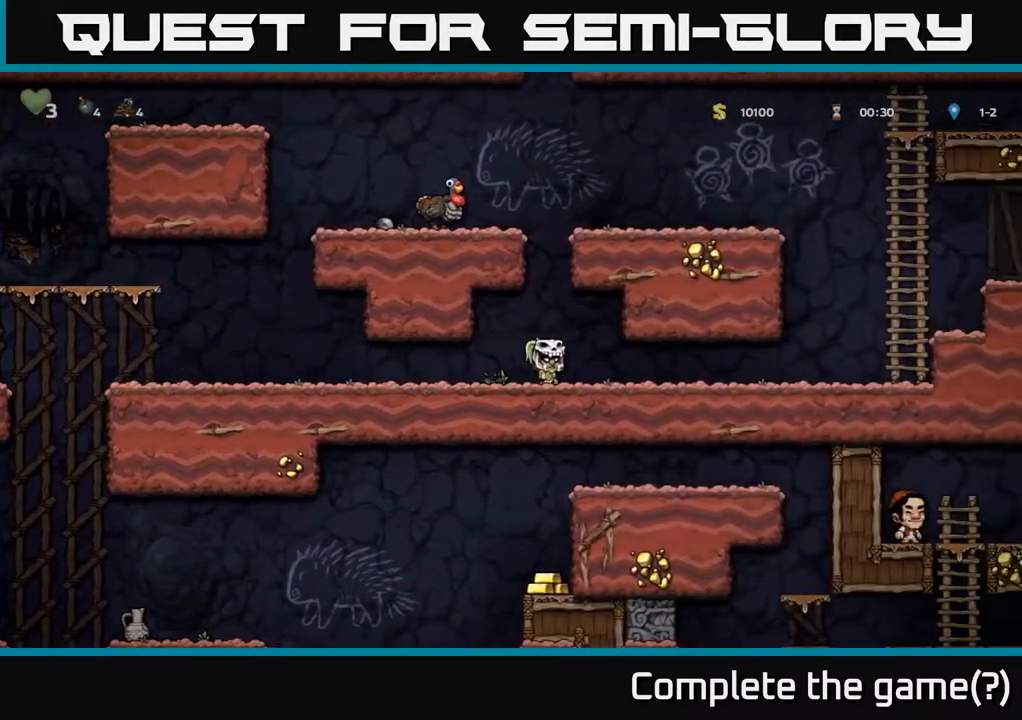
{"buttons": ["DPAD_RIGHT"], "left_stick": "center", "right_stick": "center", "events": []}
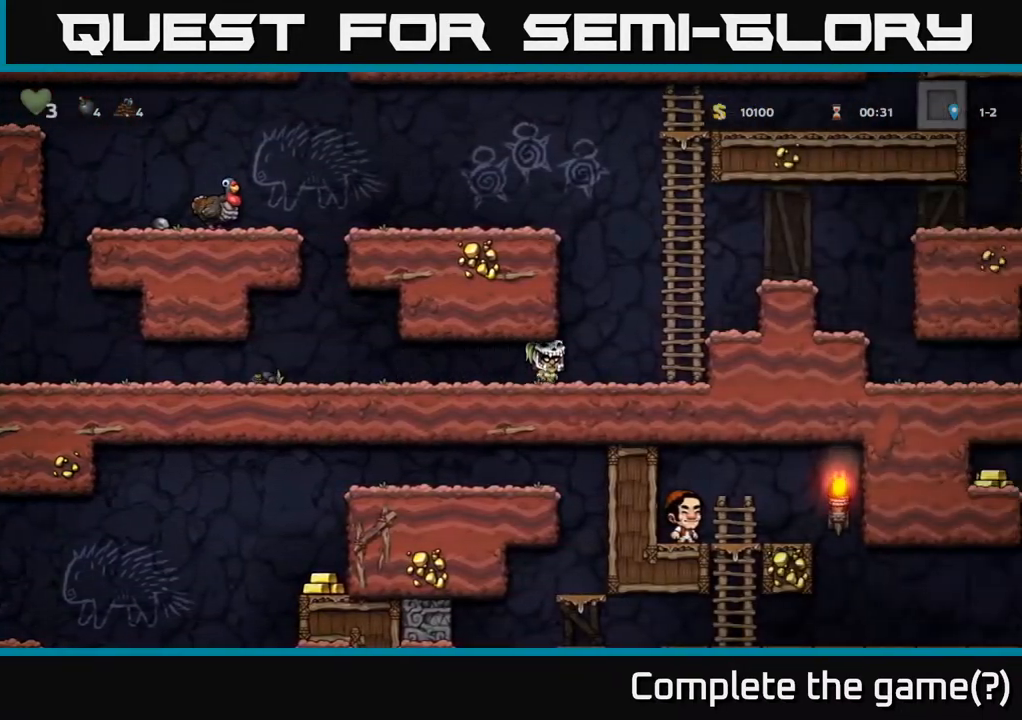
{"buttons": ["A", "DPAD_LEFT"], "left_stick": "center", "right_stick": "center", "events": [[33, "A", "down"], [217, "DPAD_RIGHT", "up"], [233, "DPAD_UP", "down"], [267, "A", "up"], [300, "DPAD_LEFT", "down"], [350, "A", "down"], [383, "DPAD_UP", "up"]]}
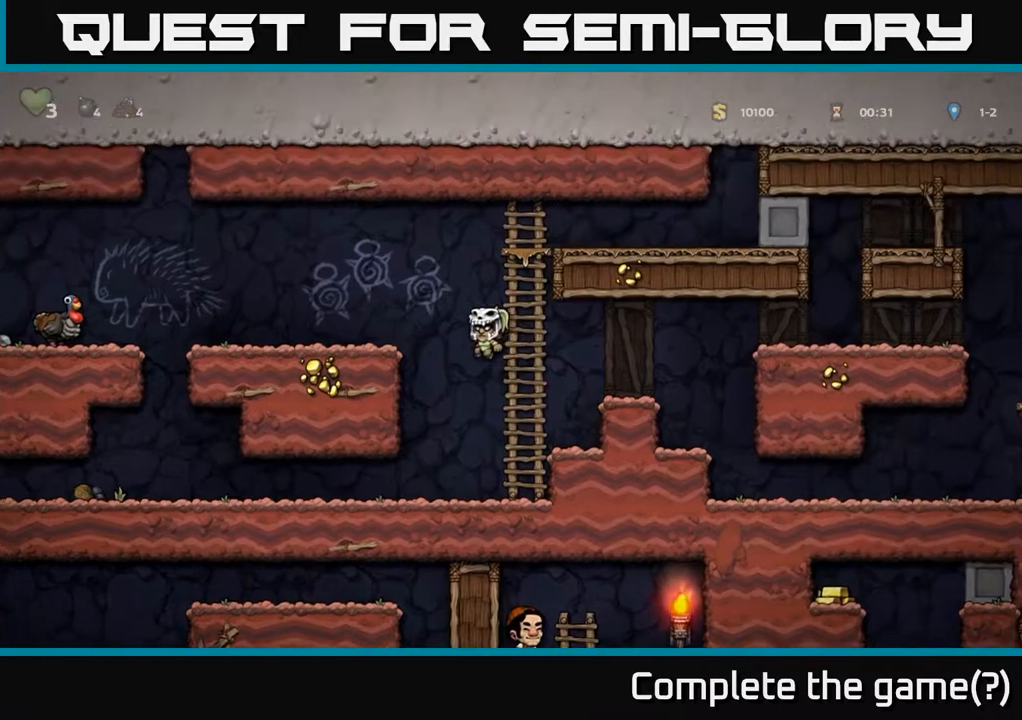
{"buttons": ["A", "DPAD_LEFT"], "left_stick": "center", "right_stick": "center", "events": [[200, "A", "up"], [500, "A", "down"]]}
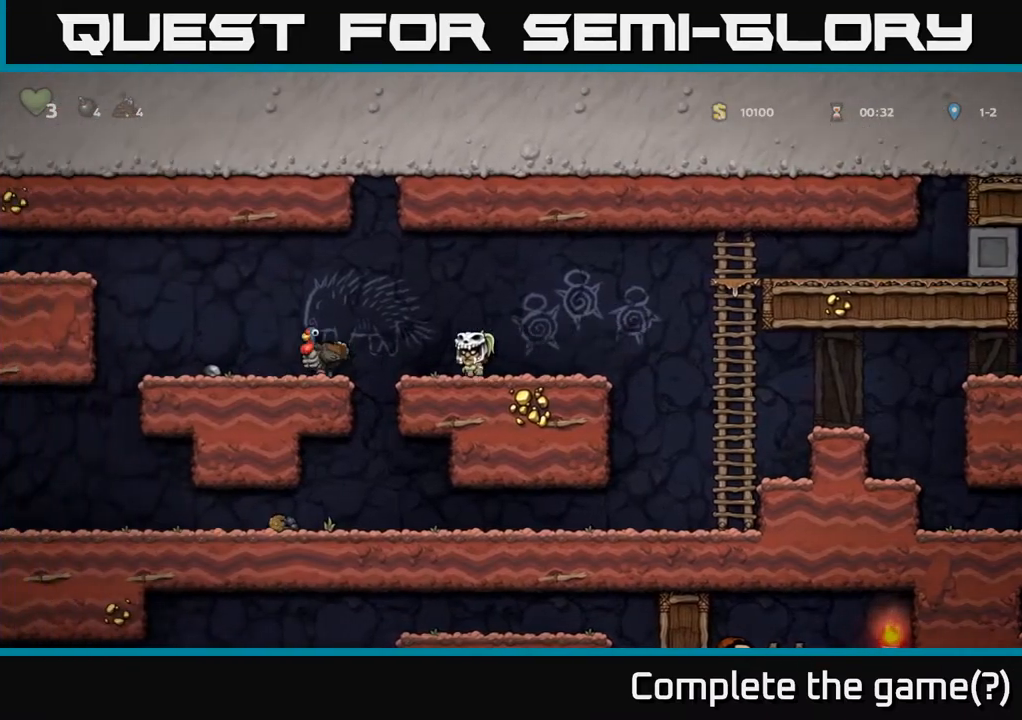
{"buttons": ["DPAD_LEFT"], "left_stick": "center", "right_stick": "center", "events": [[100, "A", "up"]]}
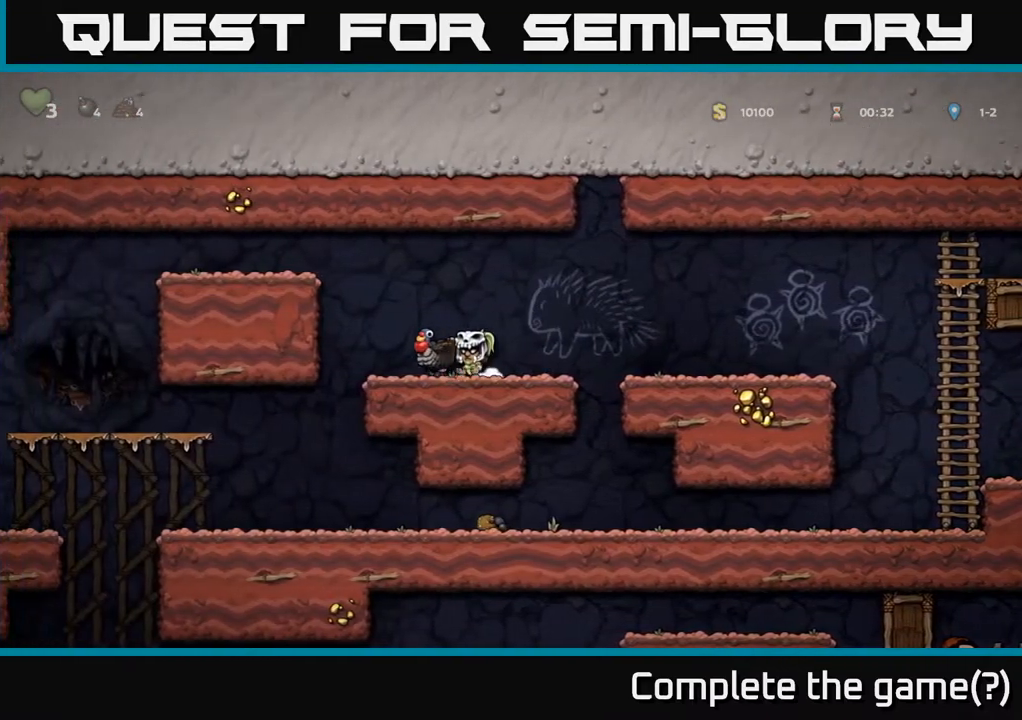
{"buttons": [], "left_stick": "center", "right_stick": "center", "events": [[17, "A", "down"], [33, "DPAD_LEFT", "up"], [83, "A", "up"]]}
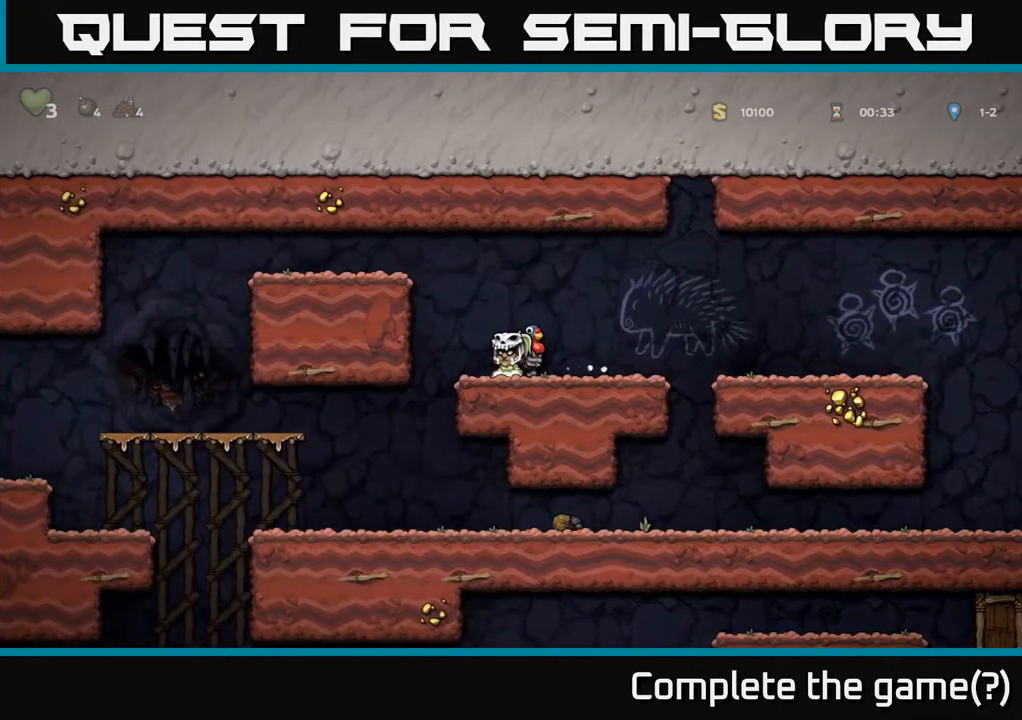
{"buttons": [], "left_stick": "center", "right_stick": "center", "events": [[250, "A", "down"], [300, "A", "up"], [333, "DPAD_RIGHT", "down"], [400, "DPAD_RIGHT", "up"]]}
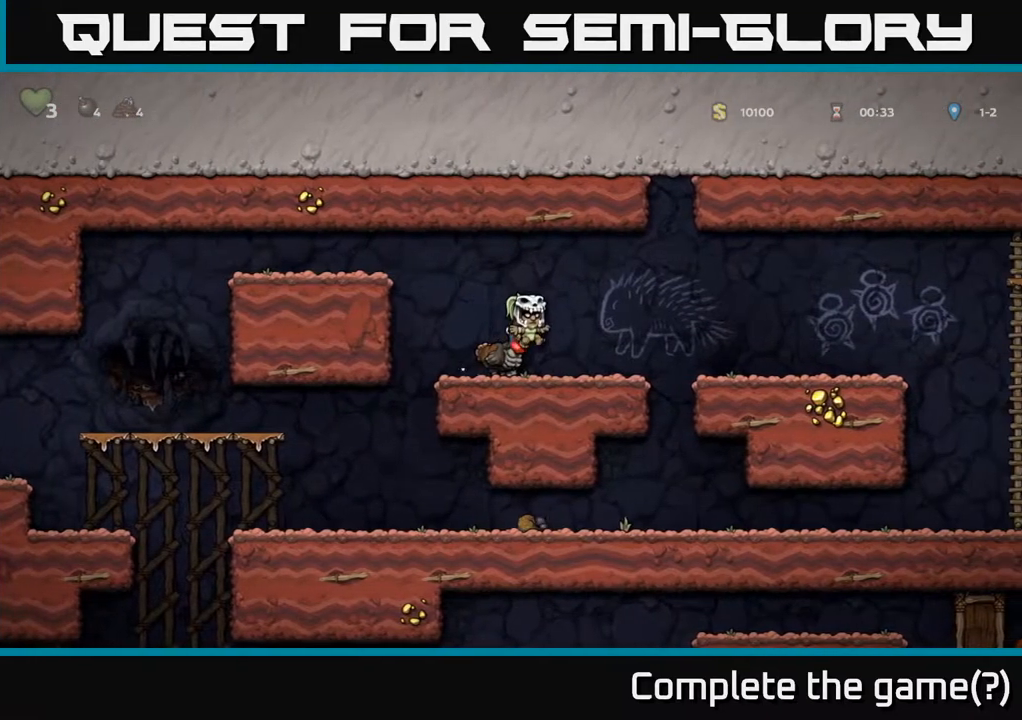
{"buttons": [], "left_stick": "center", "right_stick": "center", "events": [[283, "A", "down"], [283, "DPAD_LEFT", "down"], [333, "DPAD_LEFT", "up"], [383, "A", "up"]]}
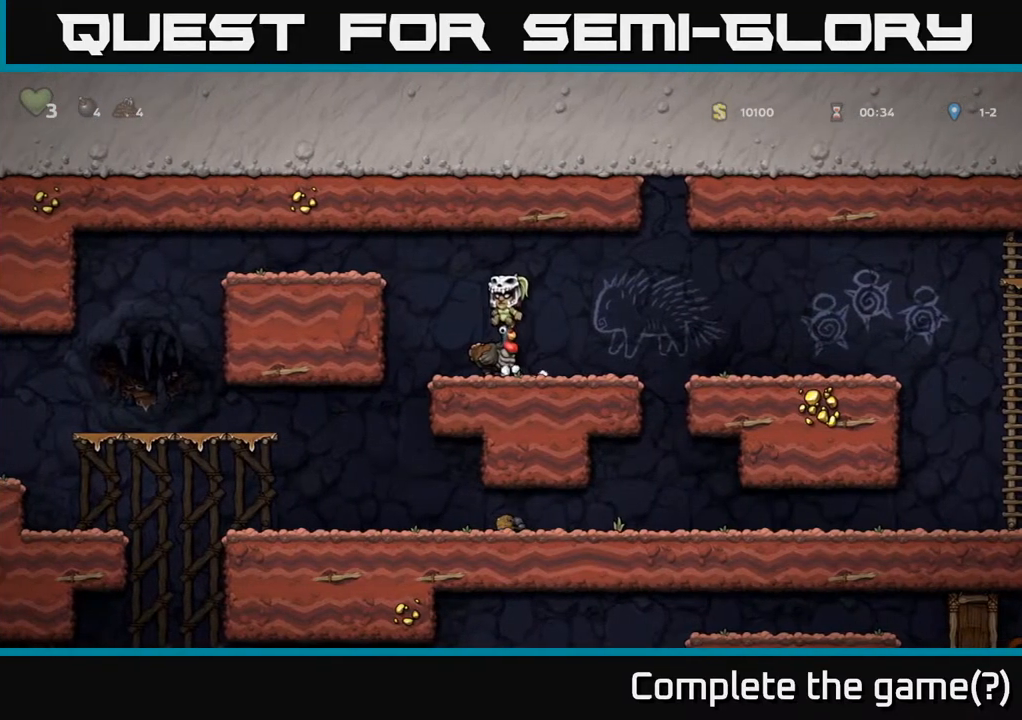
{"buttons": [], "left_stick": "center", "right_stick": "center", "events": []}
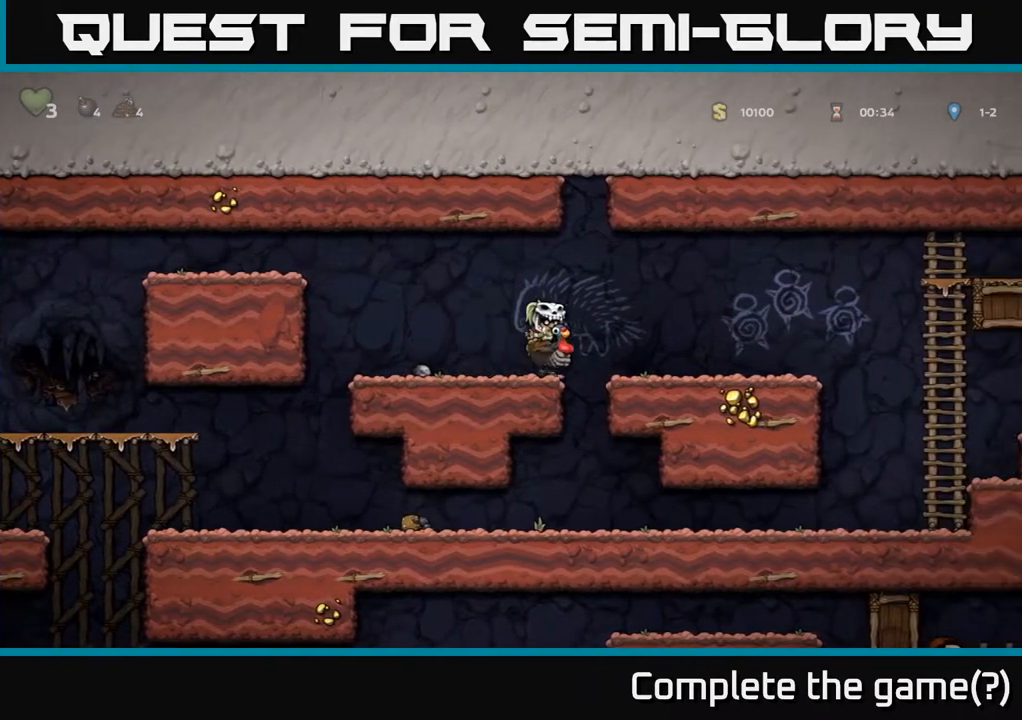
{"buttons": [], "left_stick": "center", "right_stick": "center", "events": []}
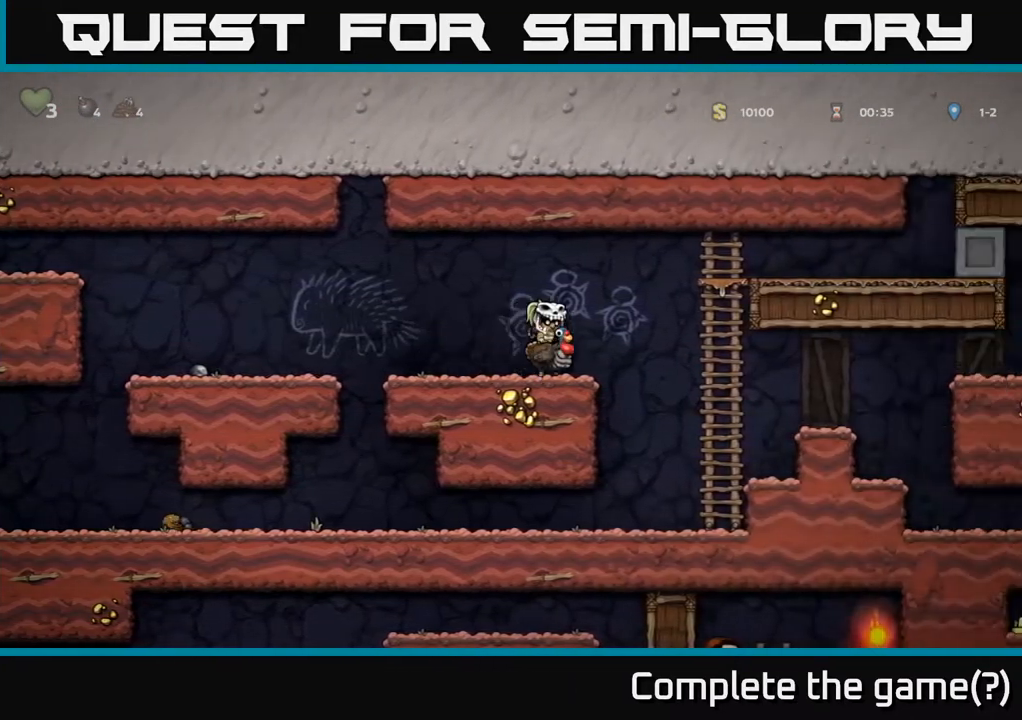
{"buttons": [], "left_stick": "center", "right_stick": "center", "events": []}
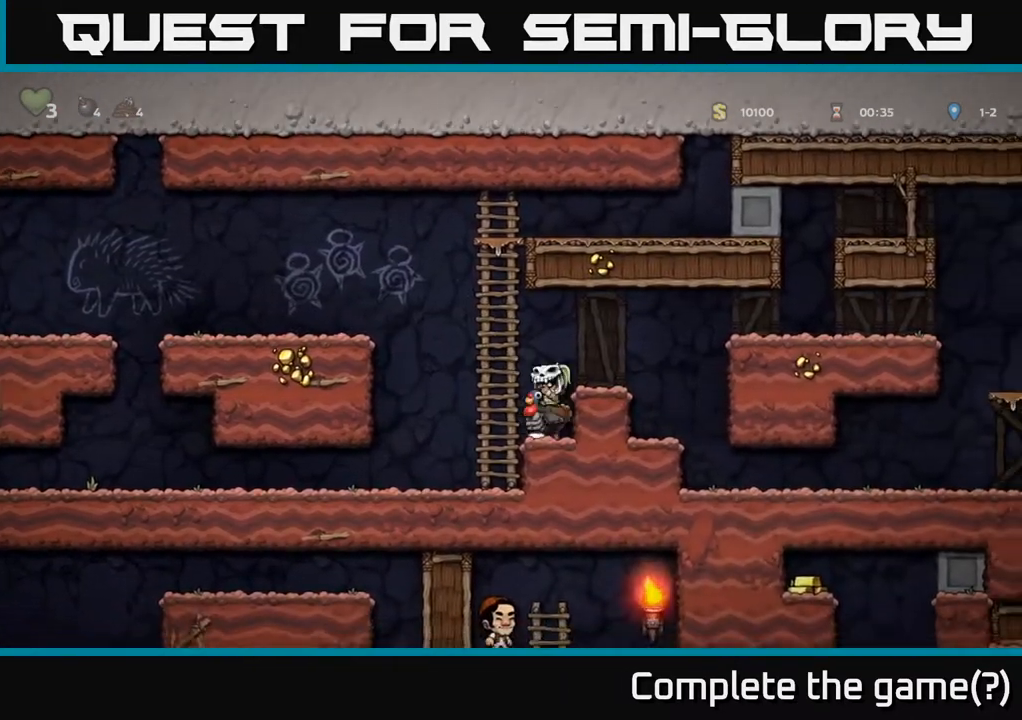
{"buttons": [], "left_stick": "center", "right_stick": "center", "events": []}
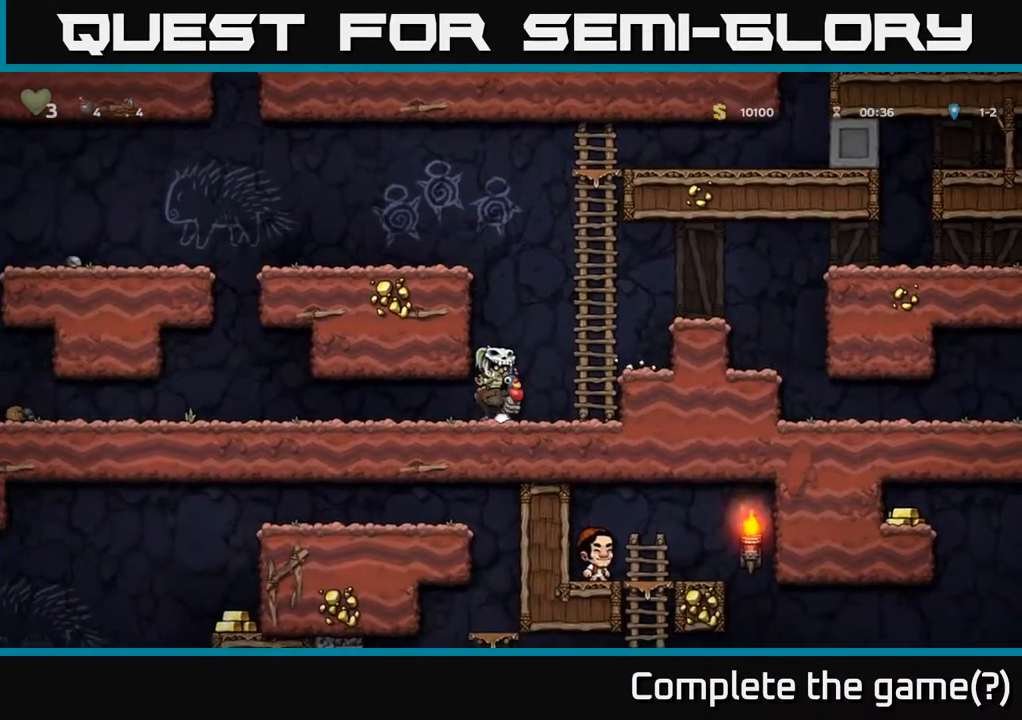
{"buttons": [], "left_stick": "center", "right_stick": "center", "events": []}
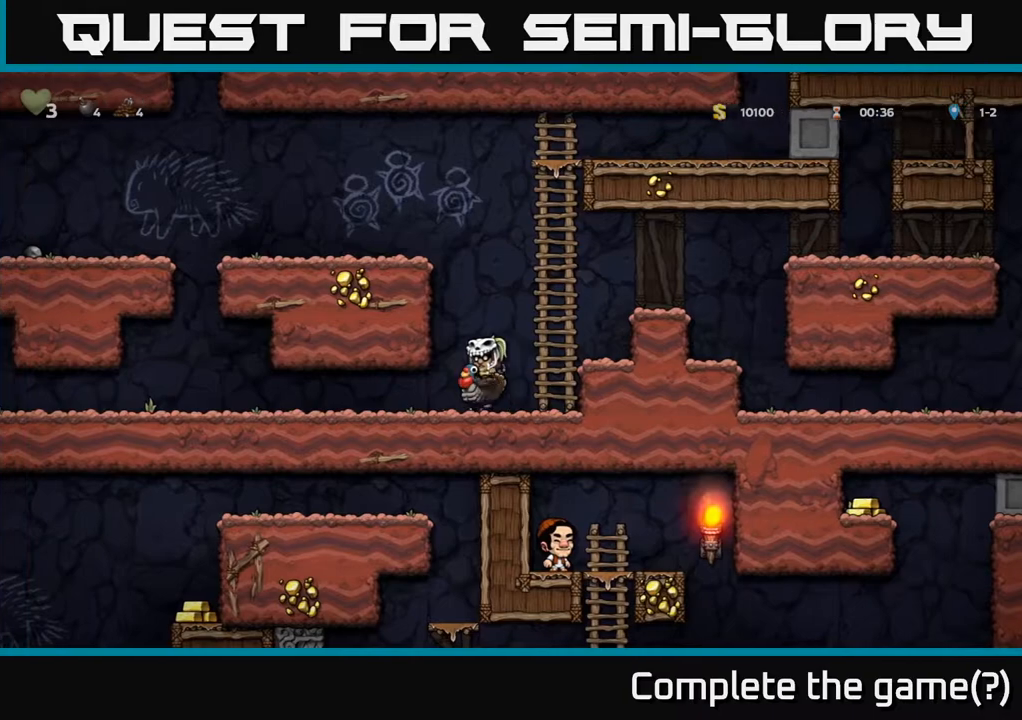
{"buttons": [], "left_stick": "center", "right_stick": "center", "events": []}
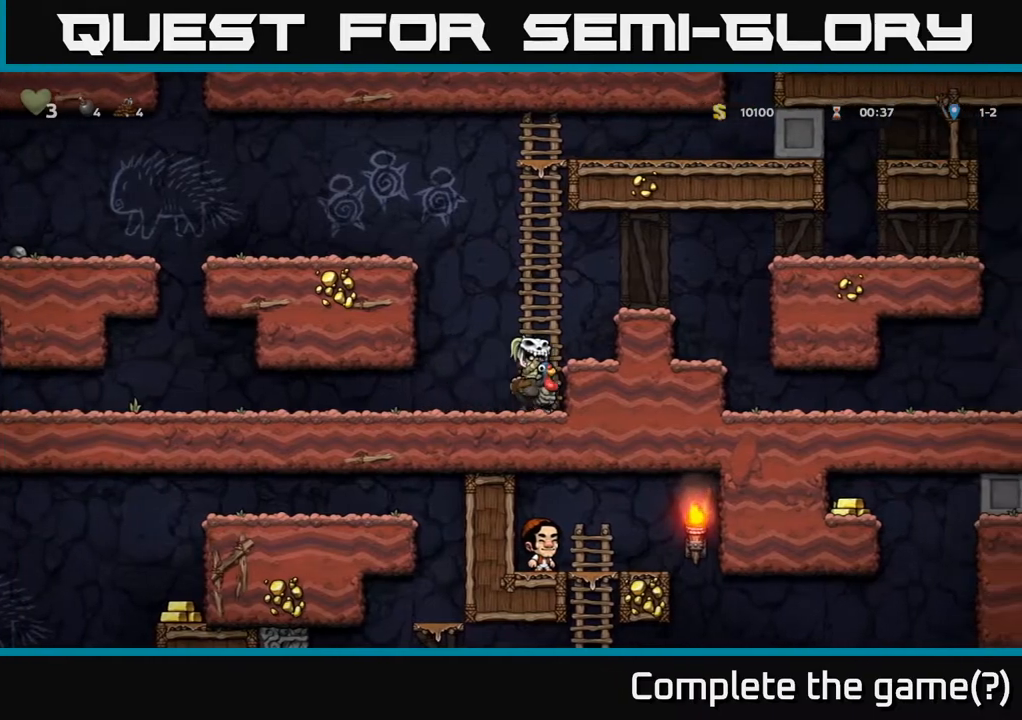
{"buttons": [], "left_stick": "center", "right_stick": "center", "events": []}
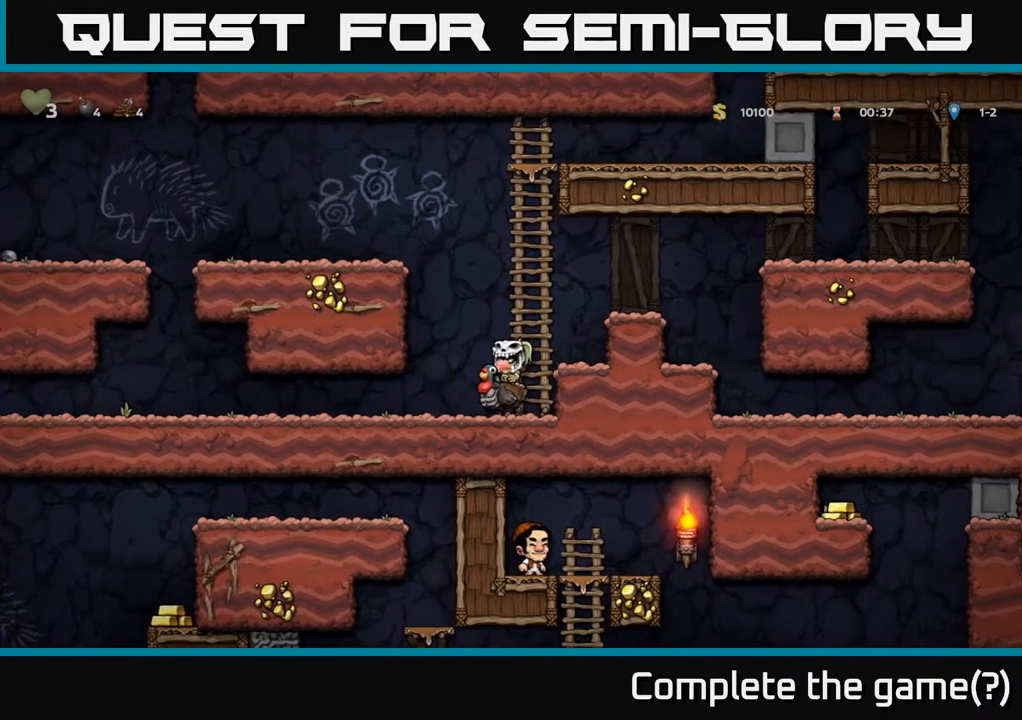
{"buttons": ["DPAD_DOWN", "DPAD_LEFT"], "left_stick": "center", "right_stick": "center", "events": [[83, "DPAD_LEFT", "down"], [417, "DPAD_DOWN", "down"]]}
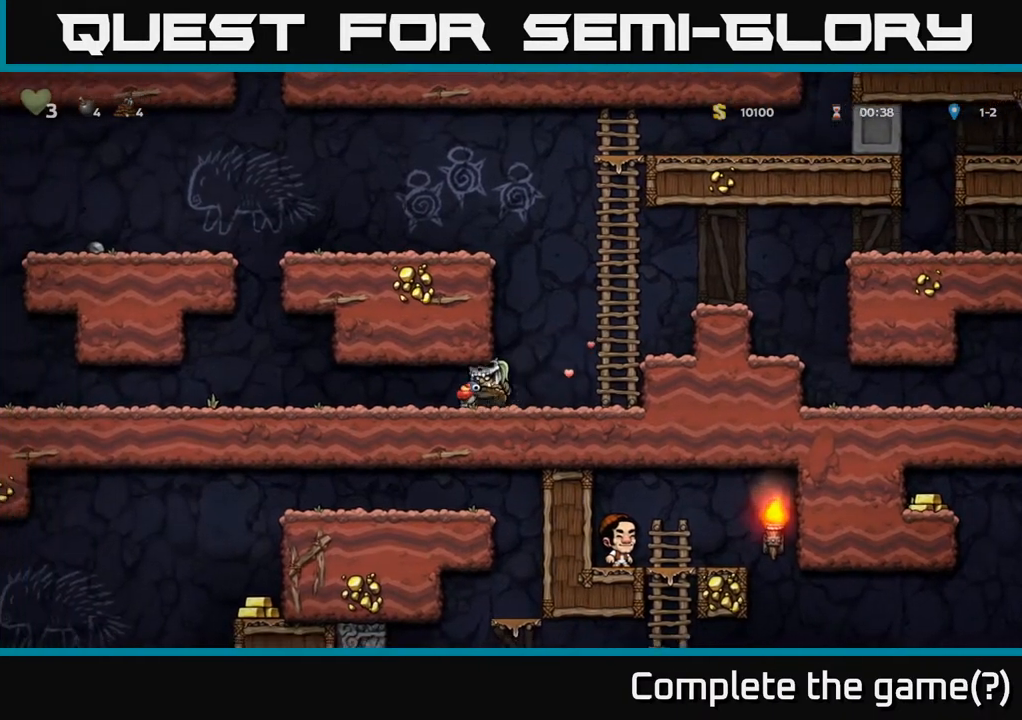
{"buttons": ["DPAD_LEFT"], "left_stick": "center", "right_stick": "center", "events": [[100, "DPAD_DOWN", "up"]]}
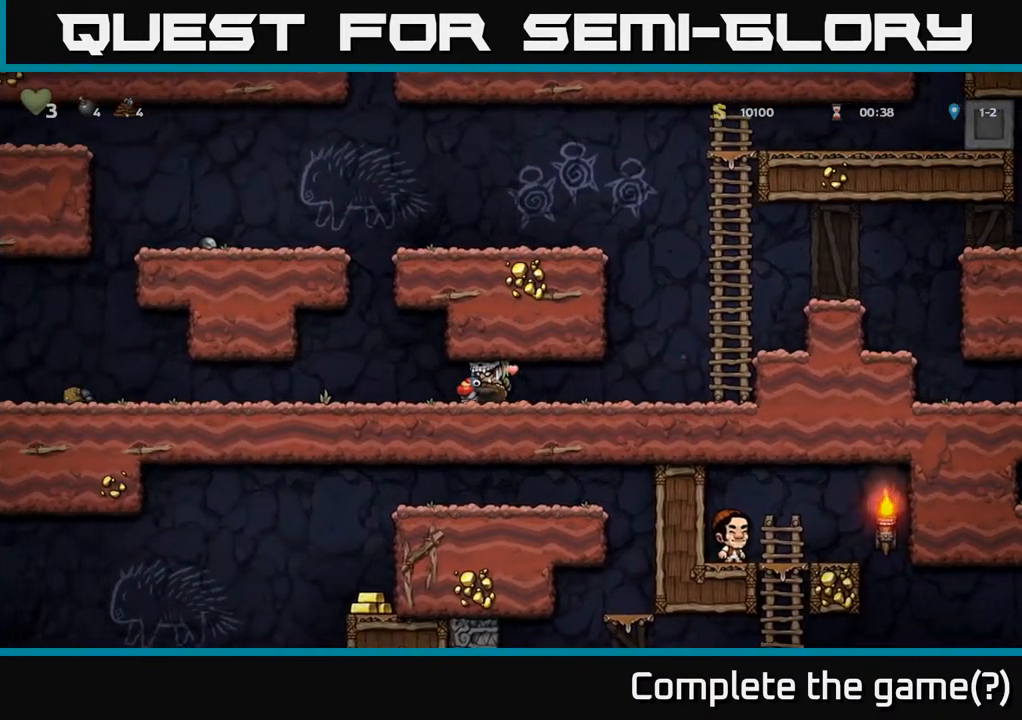
{"buttons": ["DPAD_DOWN", "DPAD_LEFT"], "left_stick": "center", "right_stick": "center", "events": [[467, "DPAD_DOWN", "down"]]}
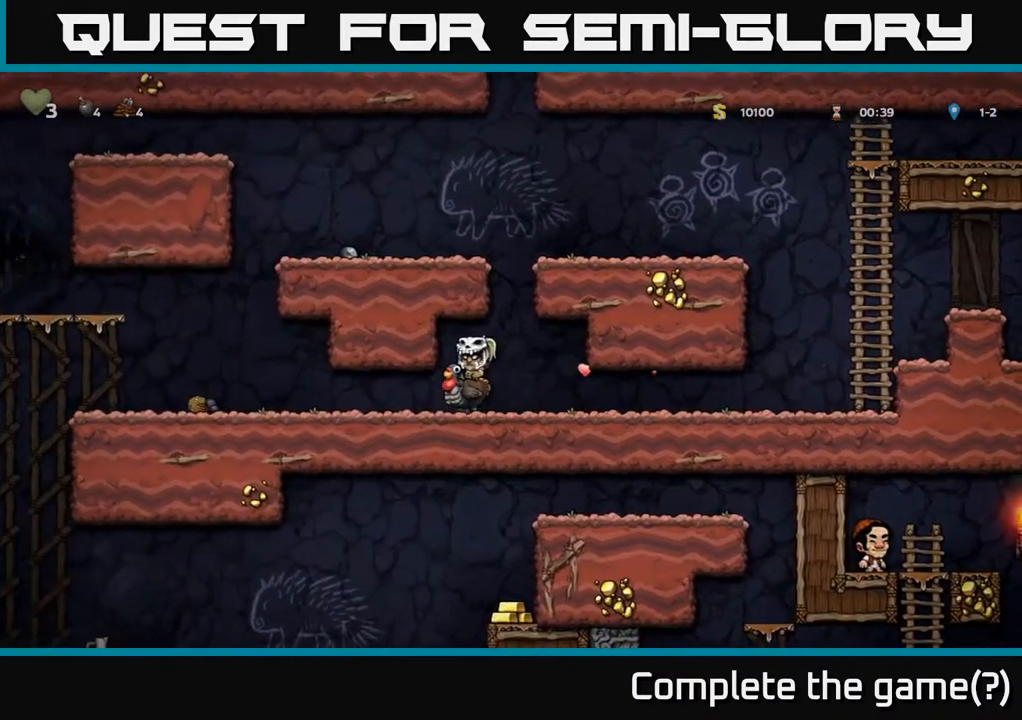
{"buttons": ["DPAD_LEFT"], "left_stick": "center", "right_stick": "center", "events": [[283, "DPAD_DOWN", "up"]]}
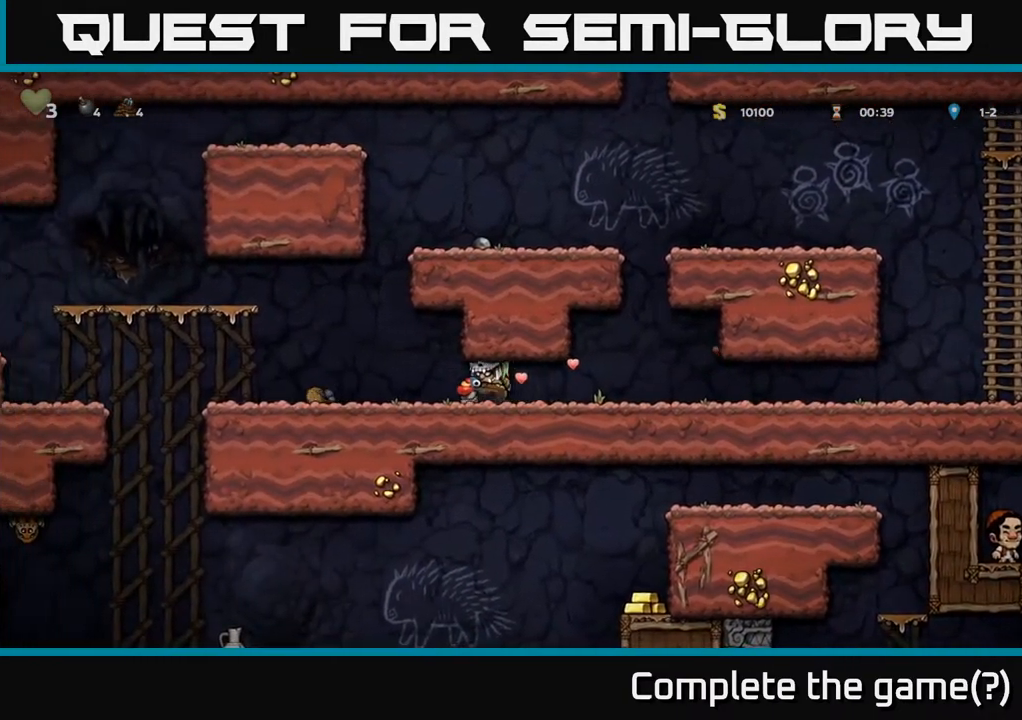
{"buttons": ["DPAD_LEFT"], "left_stick": "center", "right_stick": "center", "events": []}
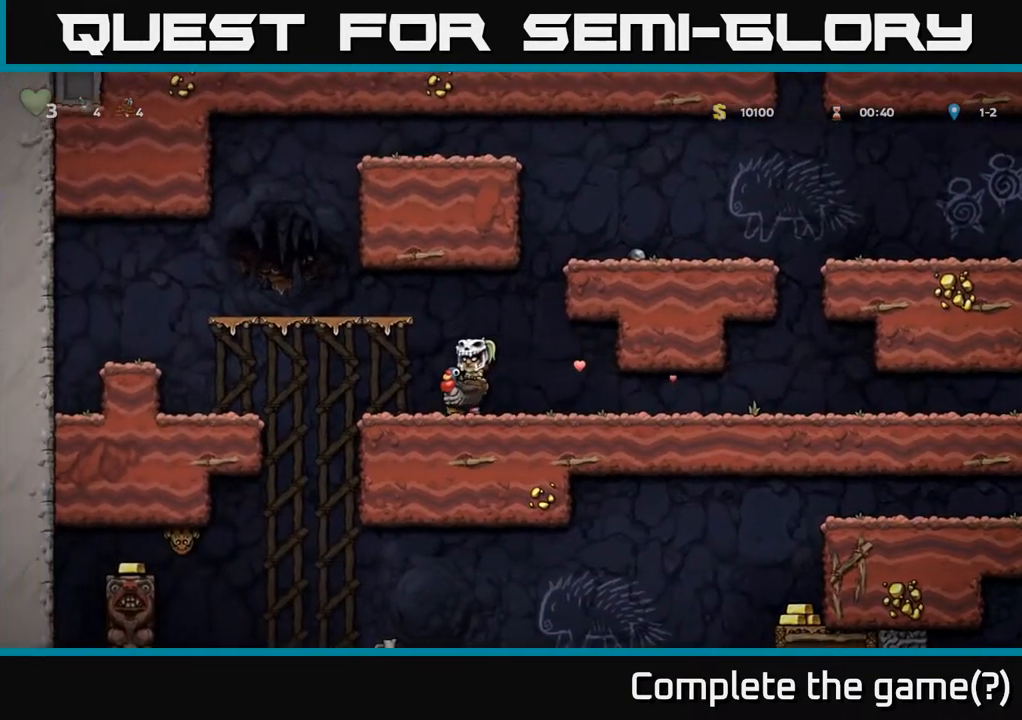
{"buttons": [], "left_stick": "center", "right_stick": "center", "events": [[117, "A", "down"], [183, "A", "up"], [300, "DPAD_LEFT", "up"]]}
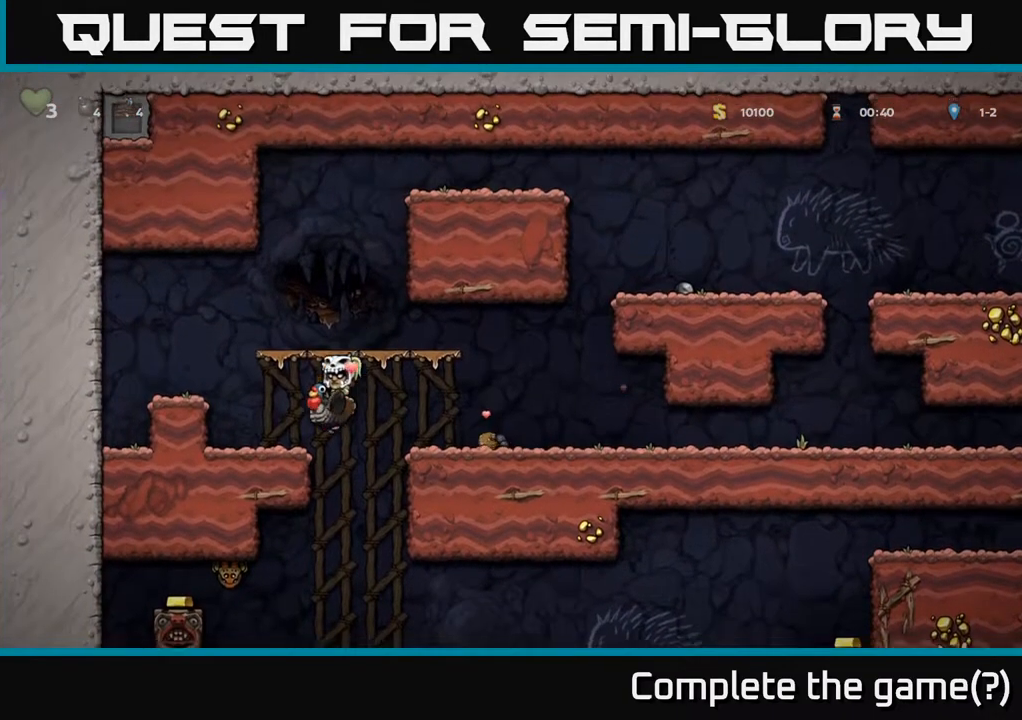
{"buttons": [], "left_stick": "center", "right_stick": "center", "events": [[133, "A", "down"], [183, "A", "up"], [183, "DPAD_RIGHT", "down"], [183, "DPAD_UP", "down"], [283, "A", "down"], [283, "DPAD_RIGHT", "up"], [350, "A", "up"], [433, "DPAD_LEFT", "down"], [433, "DPAD_UP", "up"], [483, "DPAD_LEFT", "up"]]}
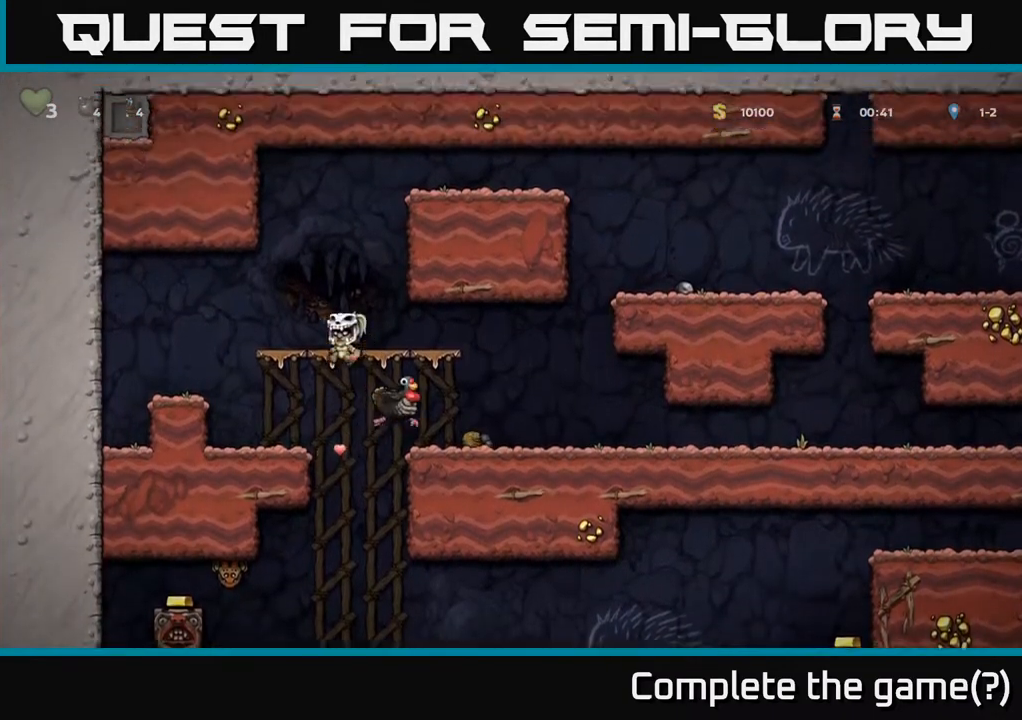
{"buttons": ["DPAD_LEFT"], "left_stick": "center", "right_stick": "center", "events": [[367, "DPAD_LEFT", "down"]]}
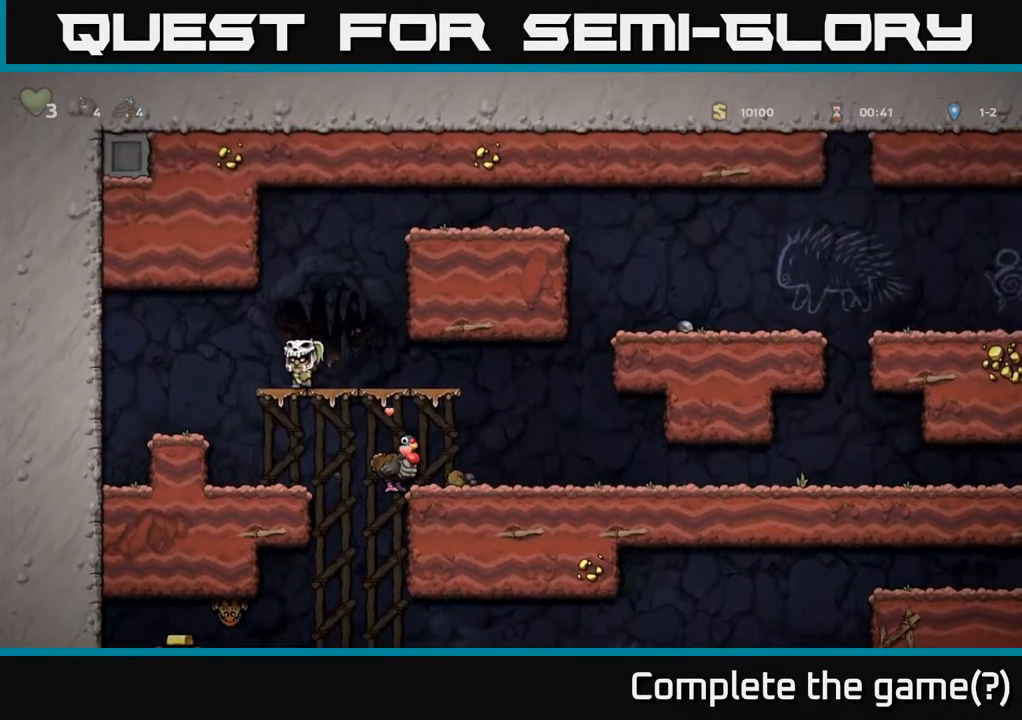
{"buttons": [], "left_stick": "center", "right_stick": "center", "events": [[100, "DPAD_LEFT", "up"], [183, "DPAD_DOWN", "down"], [250, "A", "down"], [350, "A", "up"], [400, "DPAD_DOWN", "up"]]}
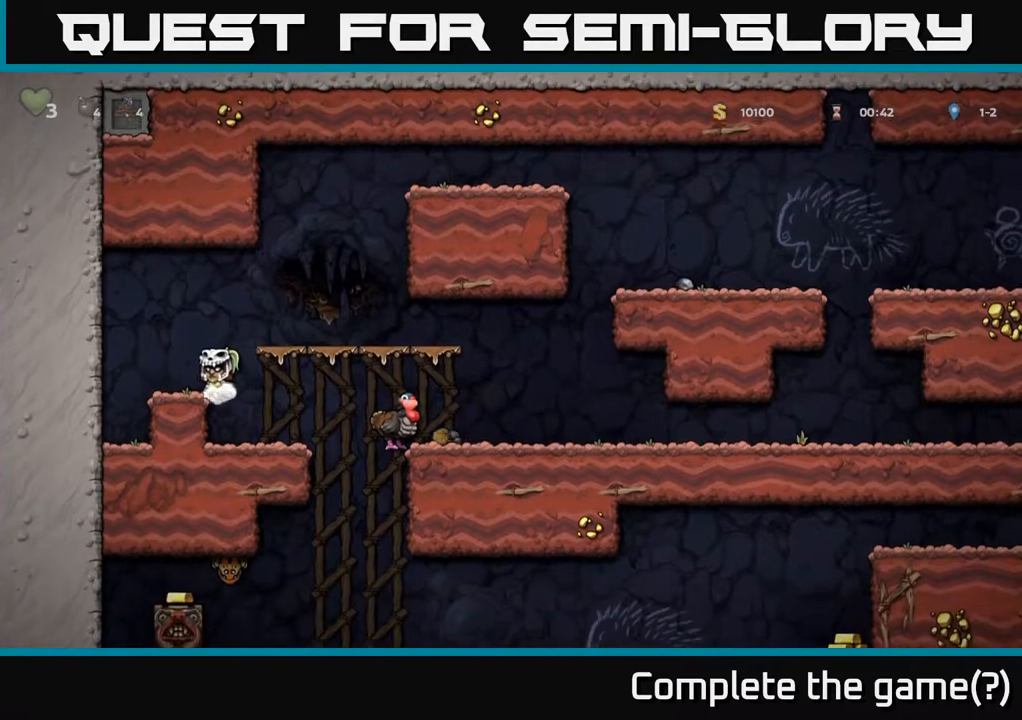
{"buttons": ["DPAD_RIGHT"], "left_stick": "center", "right_stick": "center", "events": [[83, "DPAD_RIGHT", "down"], [150, "DPAD_RIGHT", "up"], [483, "DPAD_RIGHT", "down"]]}
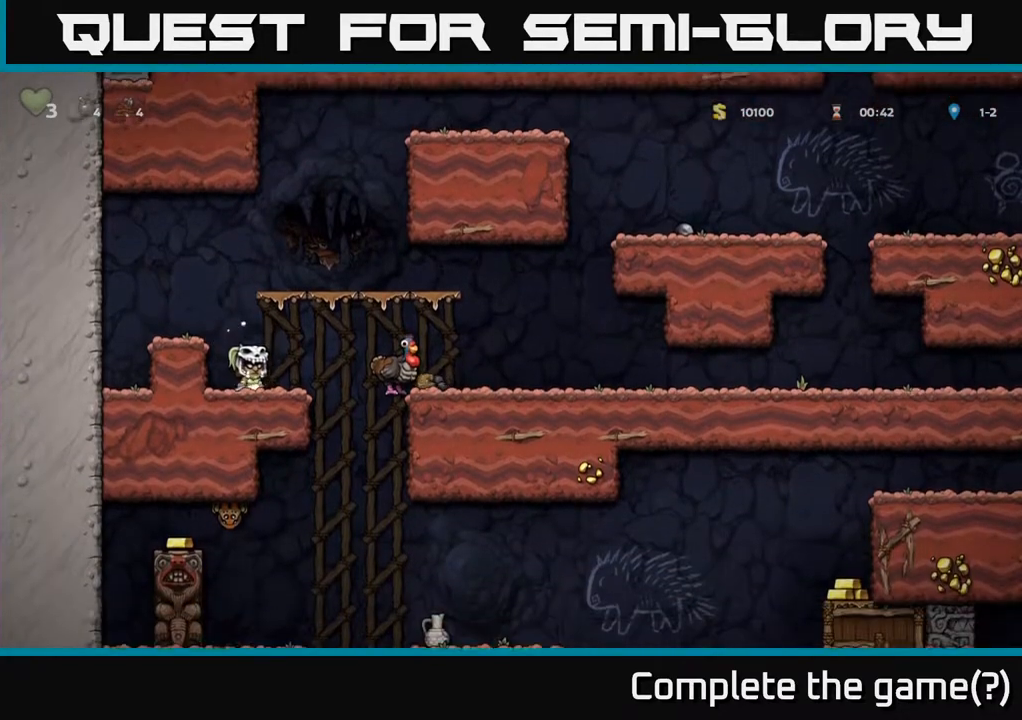
{"buttons": [], "left_stick": "center", "right_stick": "center", "events": [[50, "A", "down"], [133, "A", "up"], [300, "DPAD_RIGHT", "up"]]}
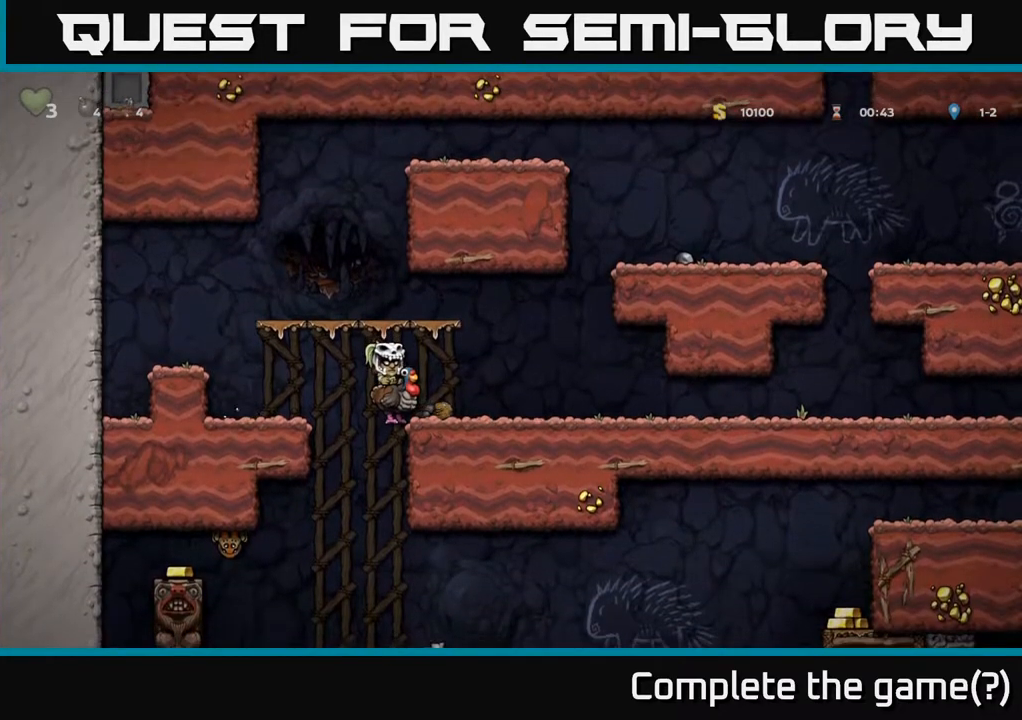
{"buttons": ["A", "DPAD_UP"], "left_stick": "center", "right_stick": "center", "events": [[117, "DPAD_LEFT", "down"], [250, "DPAD_LEFT", "up"], [433, "DPAD_UP", "down"], [450, "A", "down"]]}
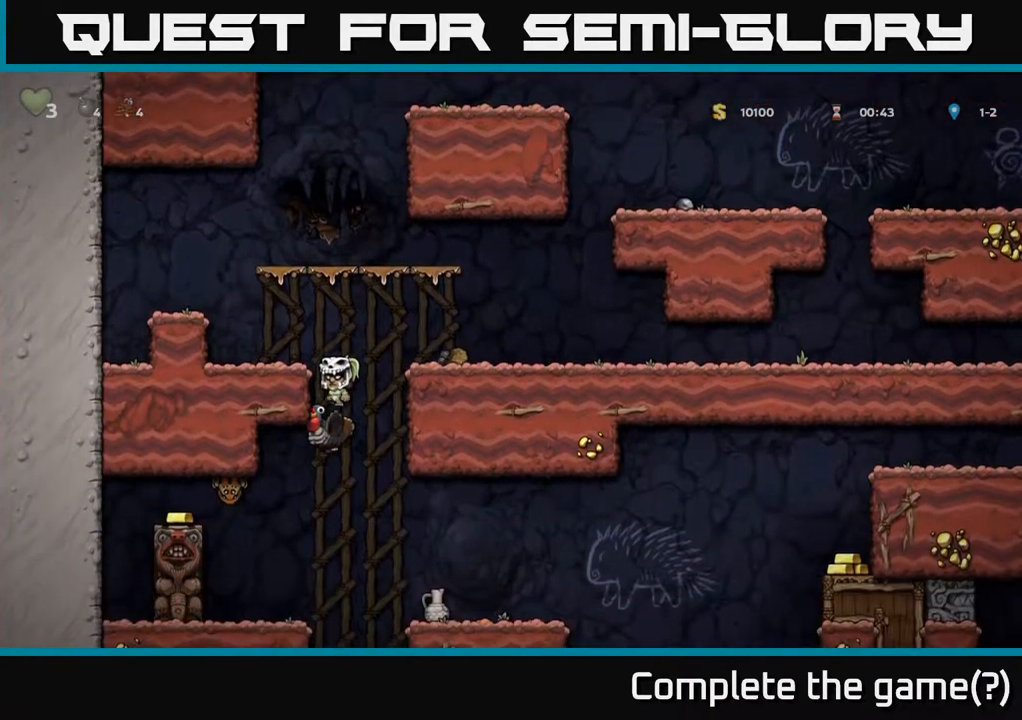
{"buttons": [], "left_stick": "center", "right_stick": "center", "events": [[17, "A", "up"], [100, "A", "down"], [133, "A", "up"], [150, "DPAD_LEFT", "down"], [267, "DPAD_UP", "up"], [350, "DPAD_LEFT", "up"]]}